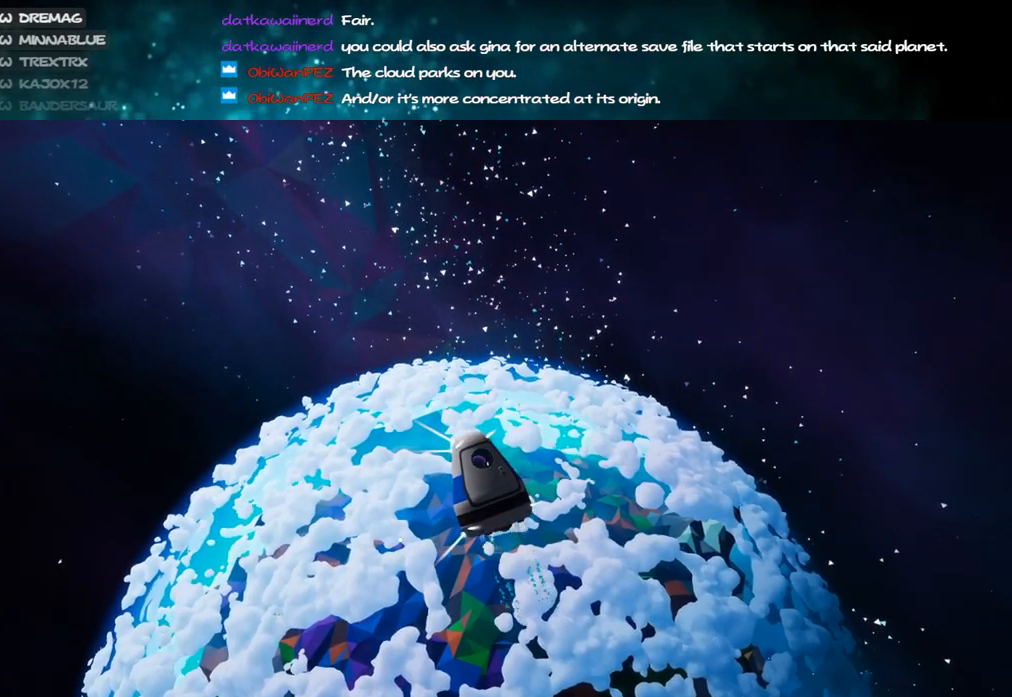
Gameplay with keyboard and mouse; each line is a JSON object with the keys and mouse buttons held at the frame after it. "events" lists presses ("down") and releases ("up") of "a", "alt", "b", "c", "ctrl", "d", "e", "f", "g", "q", "r", "s", "shift", "space", "t", "tab", "v", "w", "x", "z", "mouse_left", "mouse_wheel", "mouse_right", "mouse_mb4" and "mouse_mb5" between this image and that frame as [ms after this image, input, new state], when the widget could be followed in between. "mouse_left", "mouse_wheel", "mouse_right", "mouse_mb4", "mouse_mb5" = the "left", "wheel", "right", "mb4", "mb5" buttons of the "mouse" list. No other keys are recorded. "wheel" means that the mouse wheel is clicked or scrolled. Mouse movement is not recorded.
{"keys": [], "mouse": ["right"], "events": [[200, "mouse_right", "down"]]}
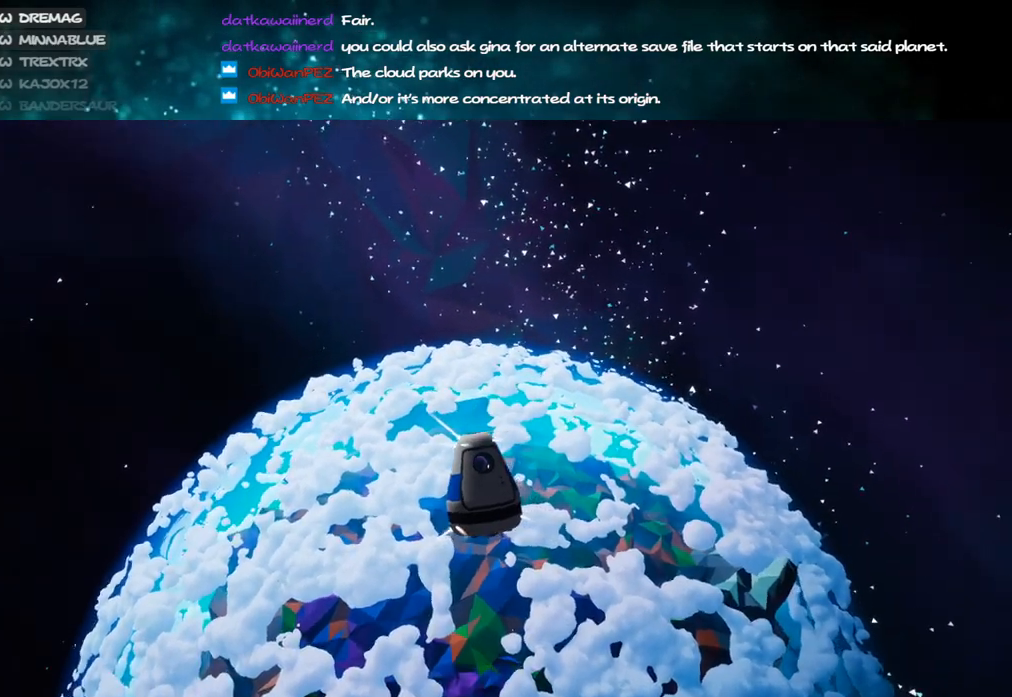
{"keys": [], "mouse": ["right"], "events": []}
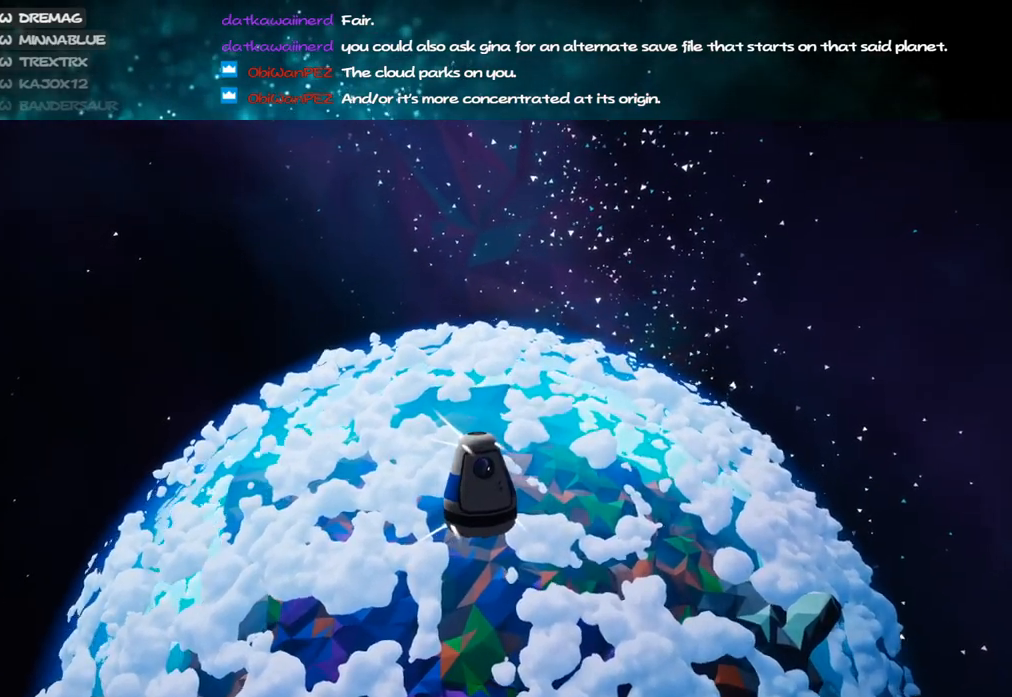
{"keys": [], "mouse": ["right"], "events": []}
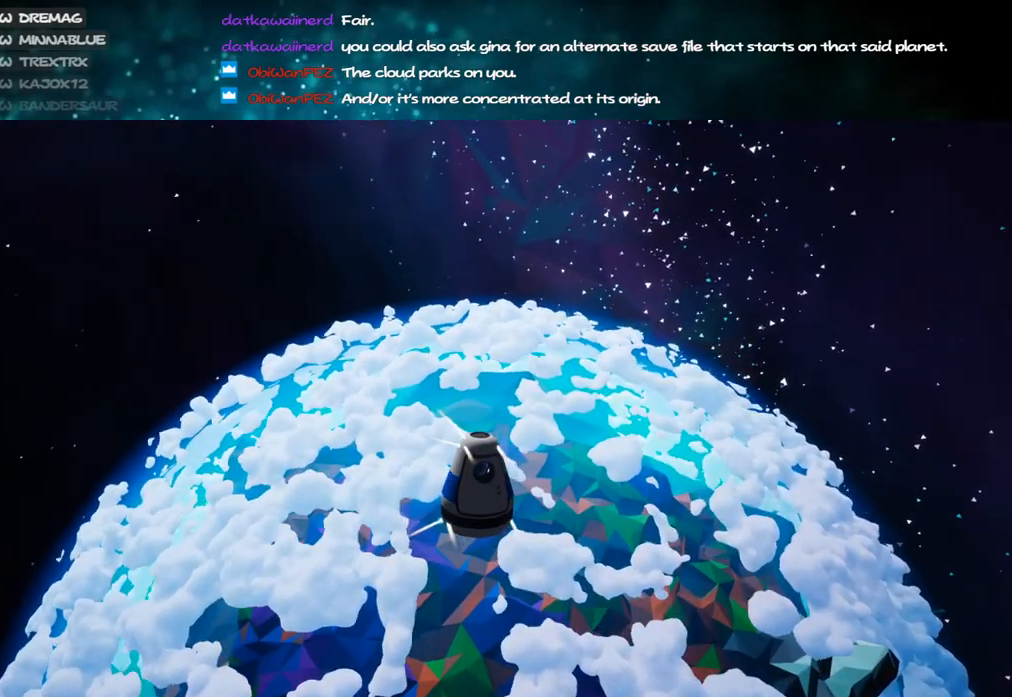
{"keys": [], "mouse": ["right"], "events": []}
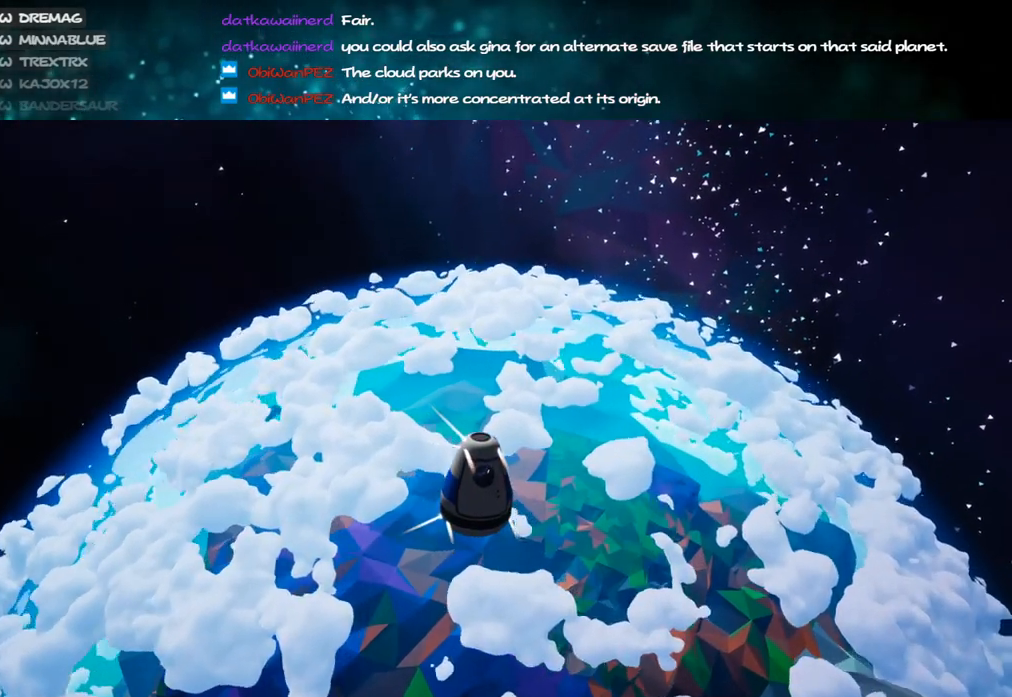
{"keys": [], "mouse": ["right"], "events": []}
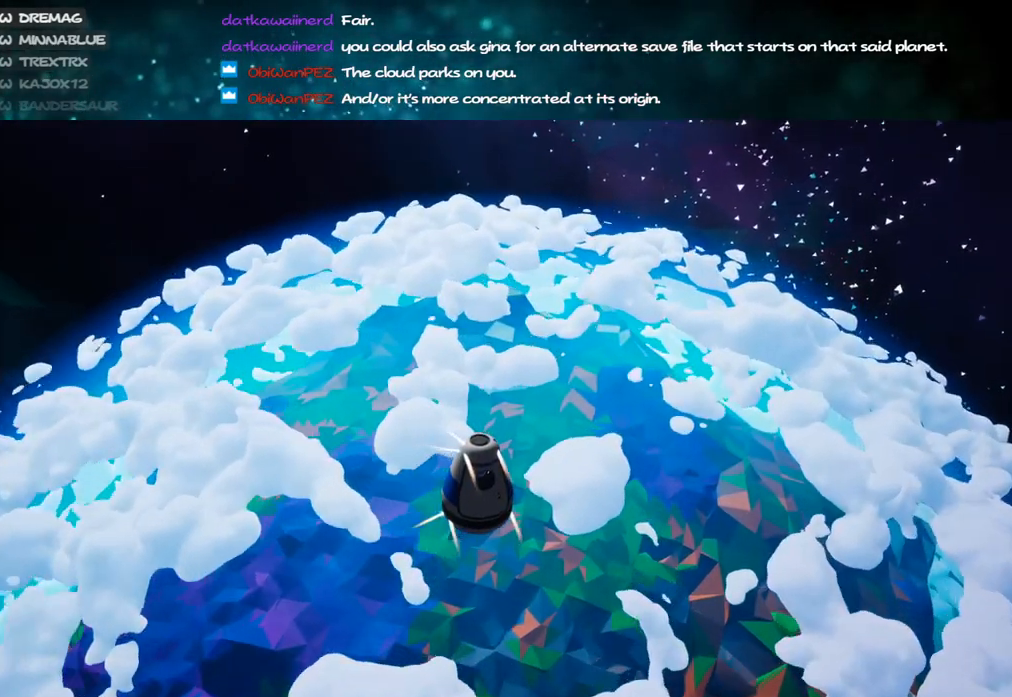
{"keys": [], "mouse": ["right"], "events": []}
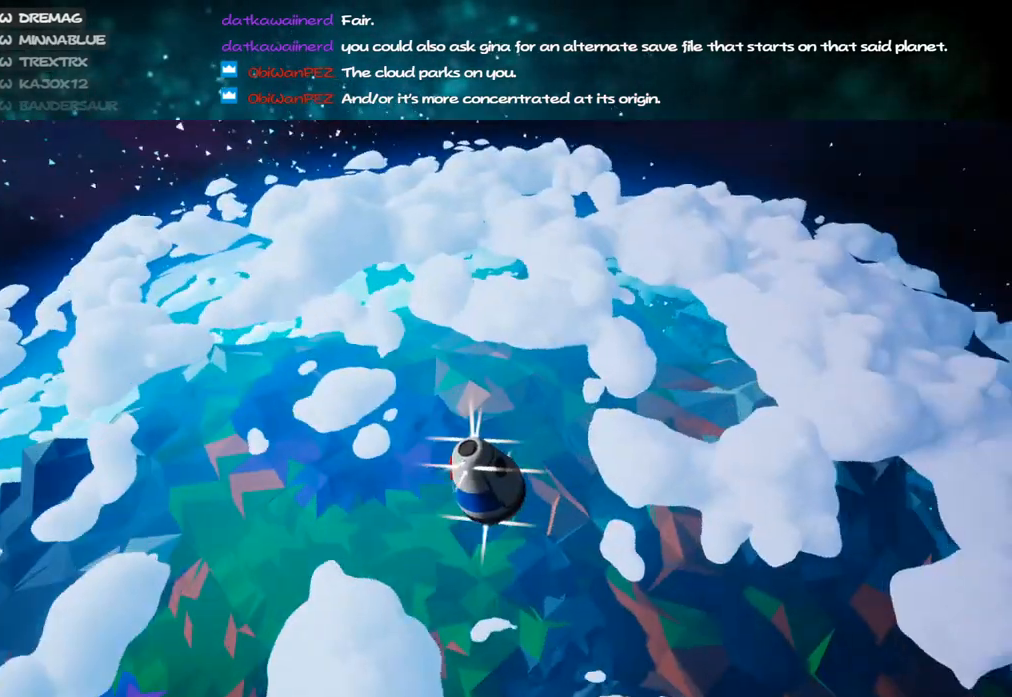
{"keys": [], "mouse": ["right"], "events": []}
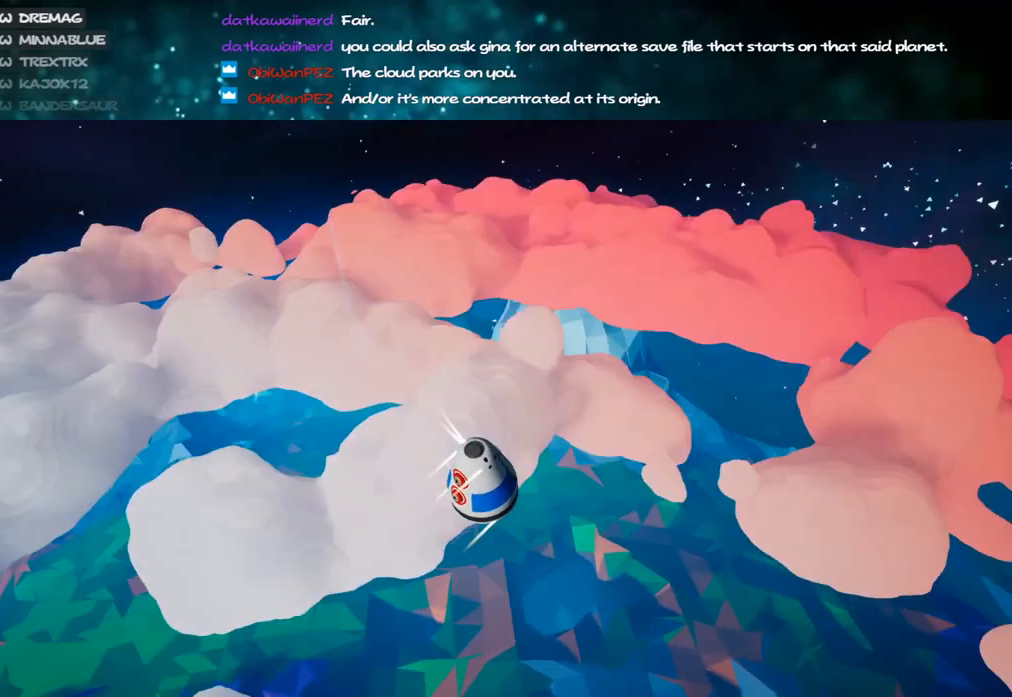
{"keys": [], "mouse": ["right"], "events": []}
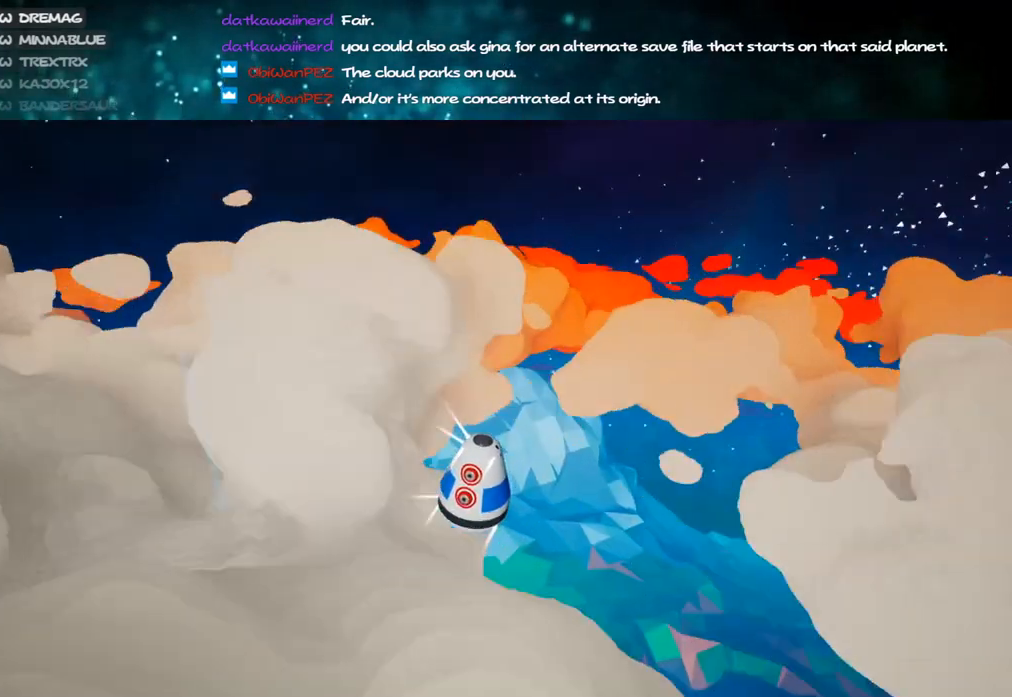
{"keys": [], "mouse": ["right"], "events": []}
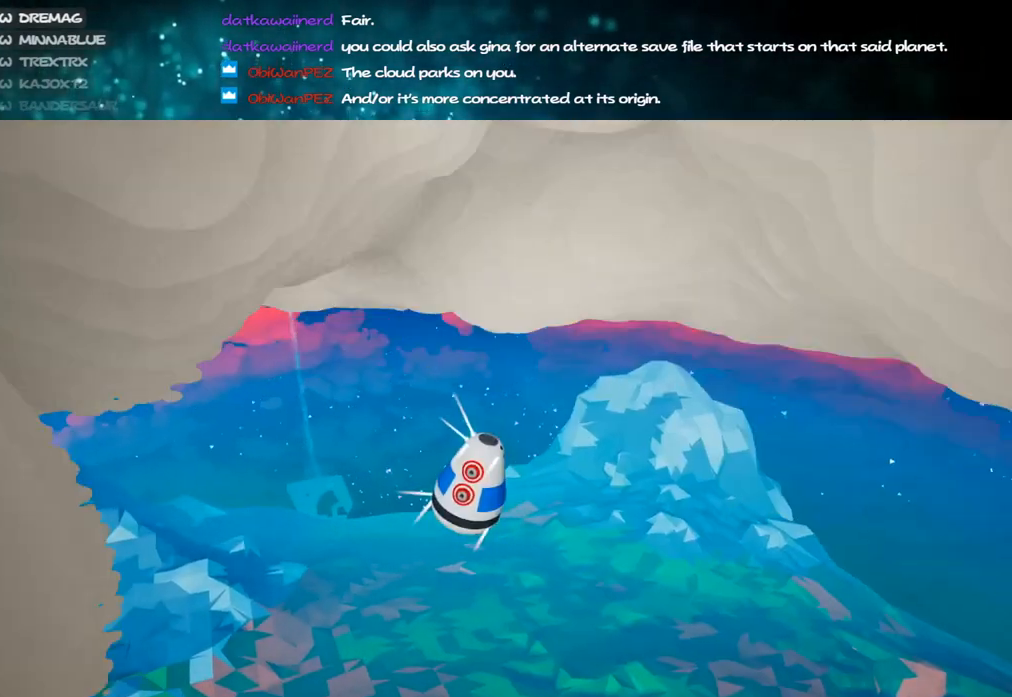
{"keys": [], "mouse": ["right"], "events": []}
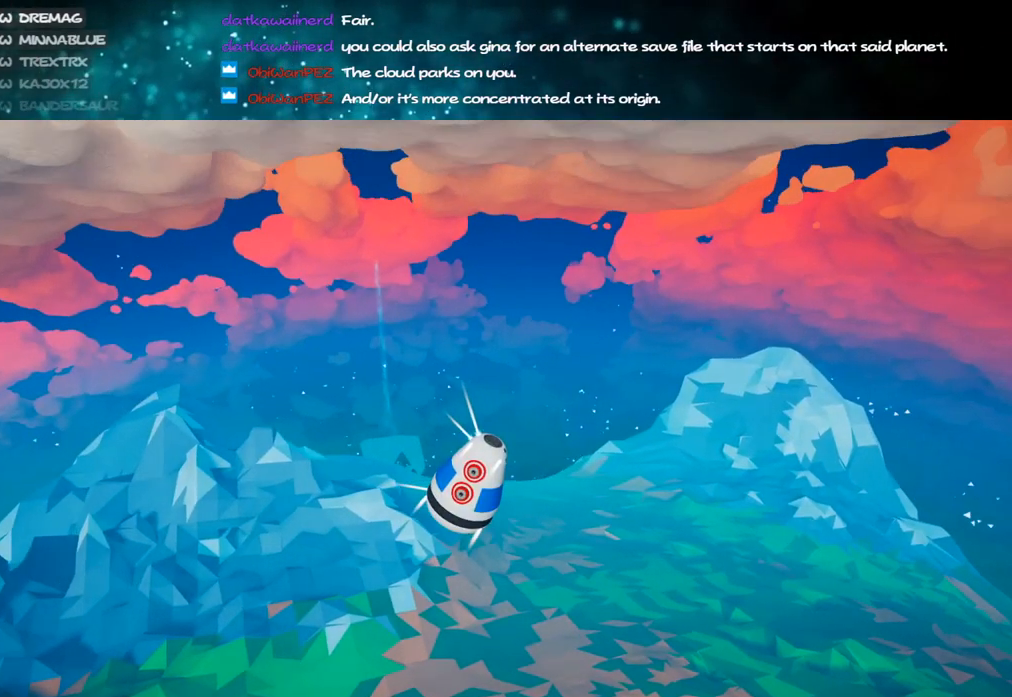
{"keys": [], "mouse": ["right"], "events": []}
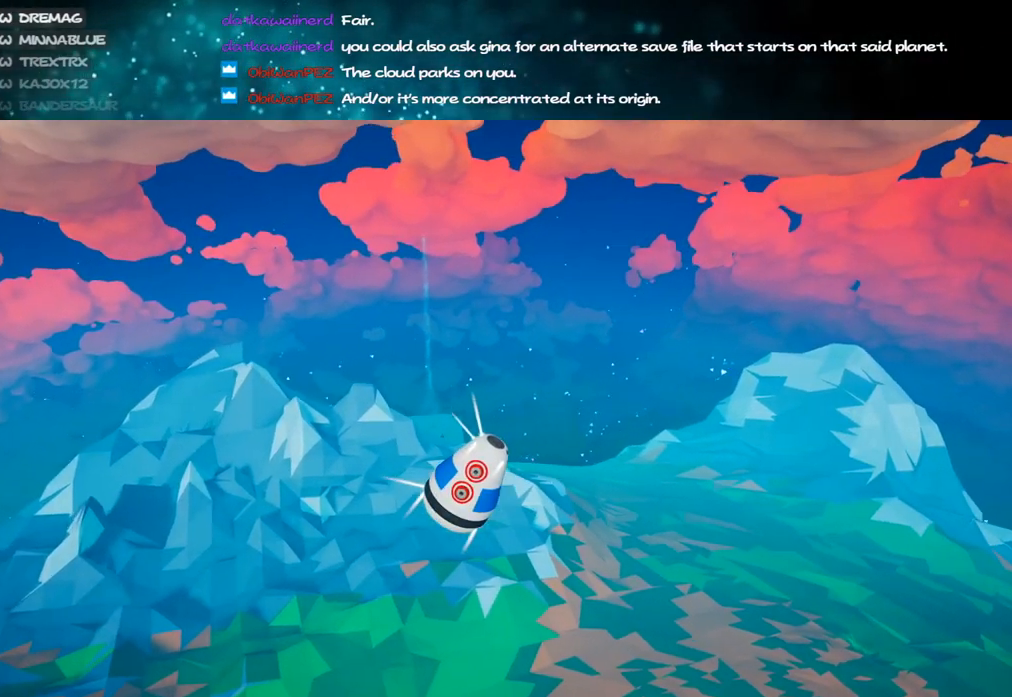
{"keys": [], "mouse": ["right"], "events": []}
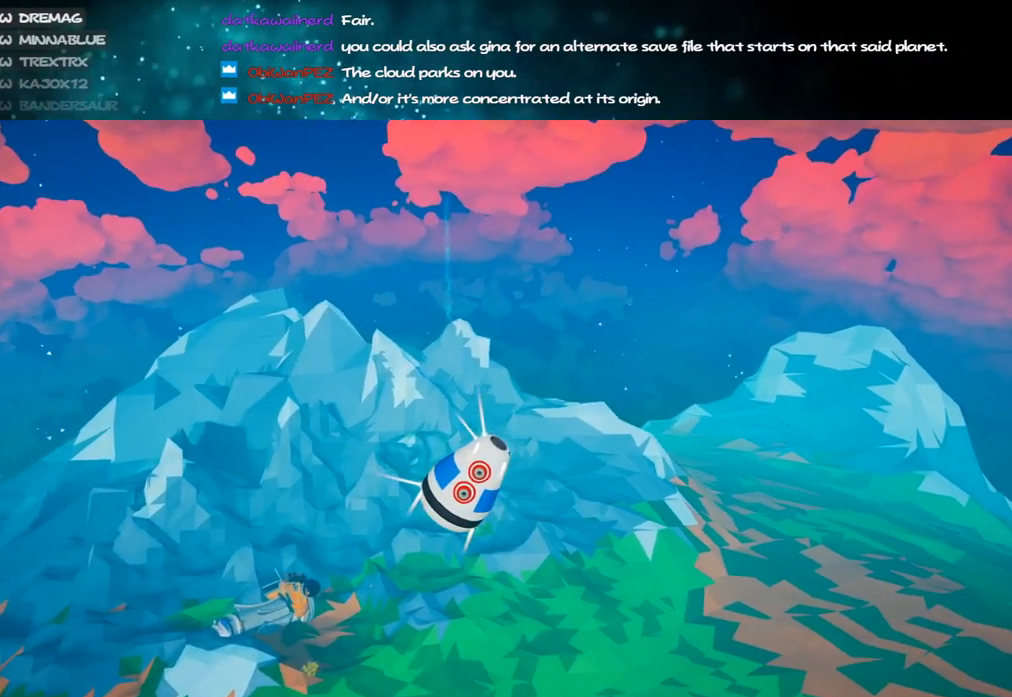
{"keys": [], "mouse": ["right"], "events": []}
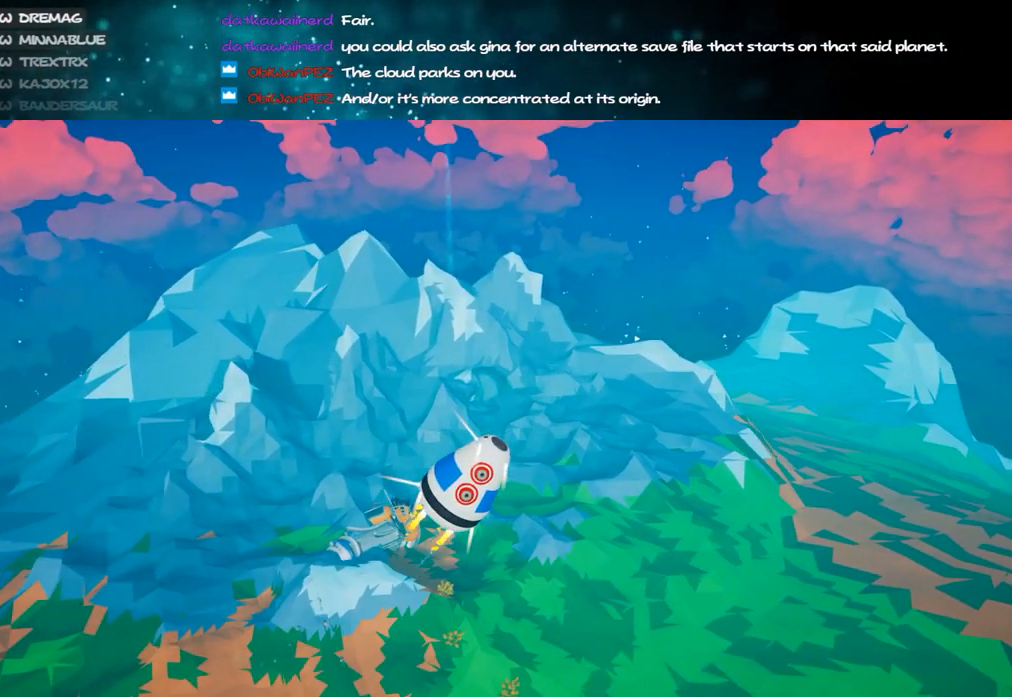
{"keys": [], "mouse": ["right"], "events": []}
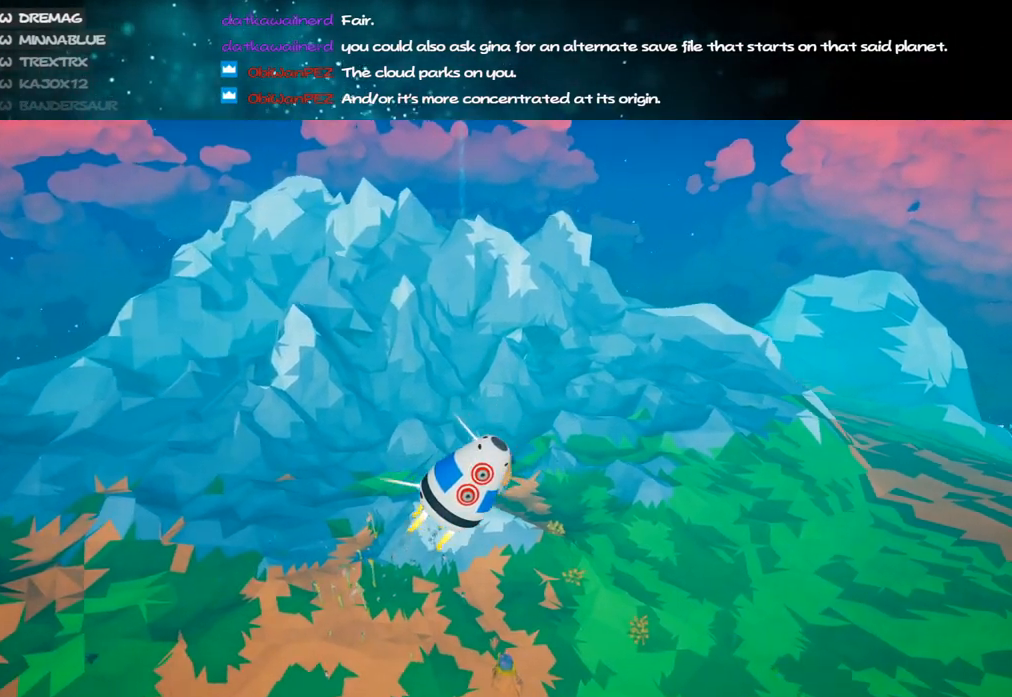
{"keys": [], "mouse": [], "events": [[417, "mouse_right", "up"]]}
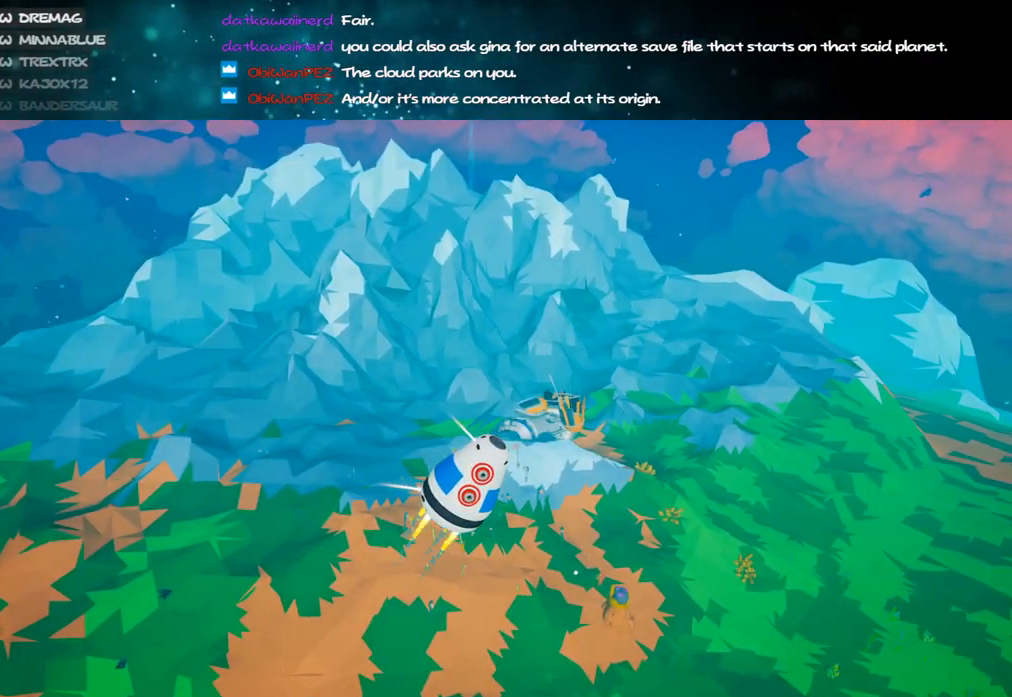
{"keys": [], "mouse": [], "events": []}